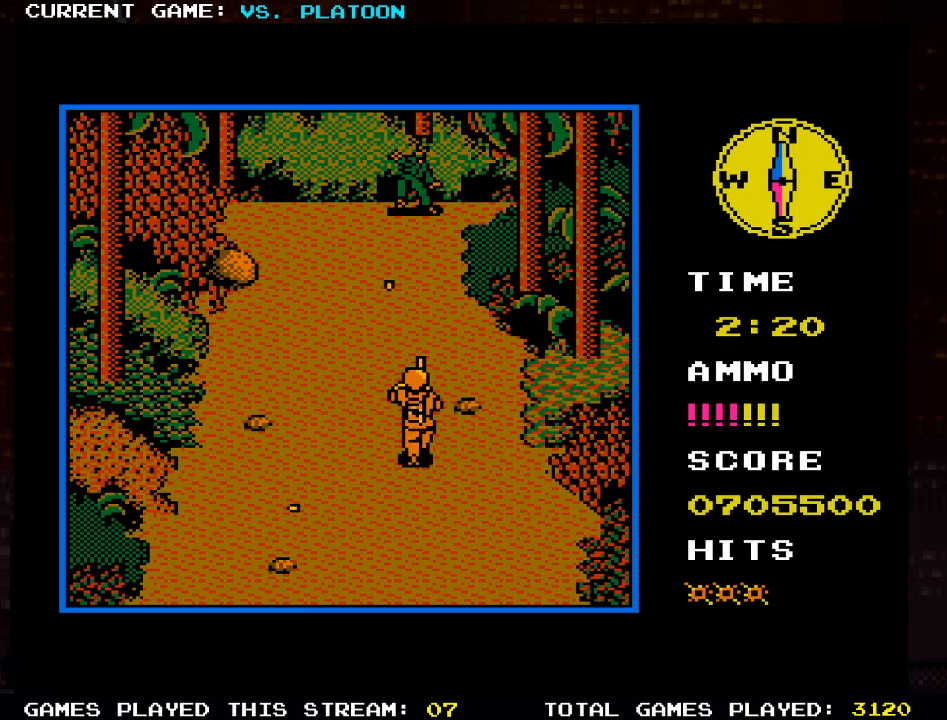
Gameplay with a controller (arcade stick); each line is a JSON object with the inputs held at the frame after it (dt_ms = milliseconds from this image to that frame). "events" lists button and stick changes between this image and that frame as [ms after this image, input, new state], when the widget could be followed in between. Not read: L3 R3.
{"dt_ms": 500, "buttons": [], "left_stick": "center", "events": [[17, "SQUARE", "down"], [17, "left_stick", "center"], [67, "SQUARE", "up"], [133, "SQUARE", "down"], [200, "SQUARE", "up"]]}
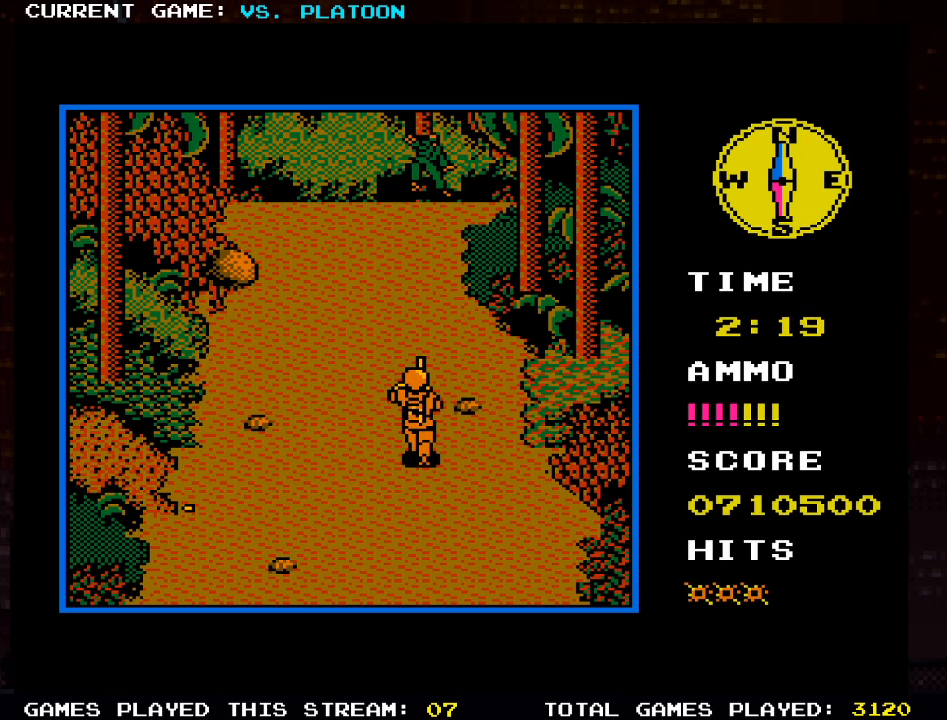
{"dt_ms": 500, "buttons": [], "left_stick": "center", "events": [[300, "SQUARE", "down"], [367, "SQUARE", "up"], [450, "SQUARE", "down"], [500, "SQUARE", "up"]]}
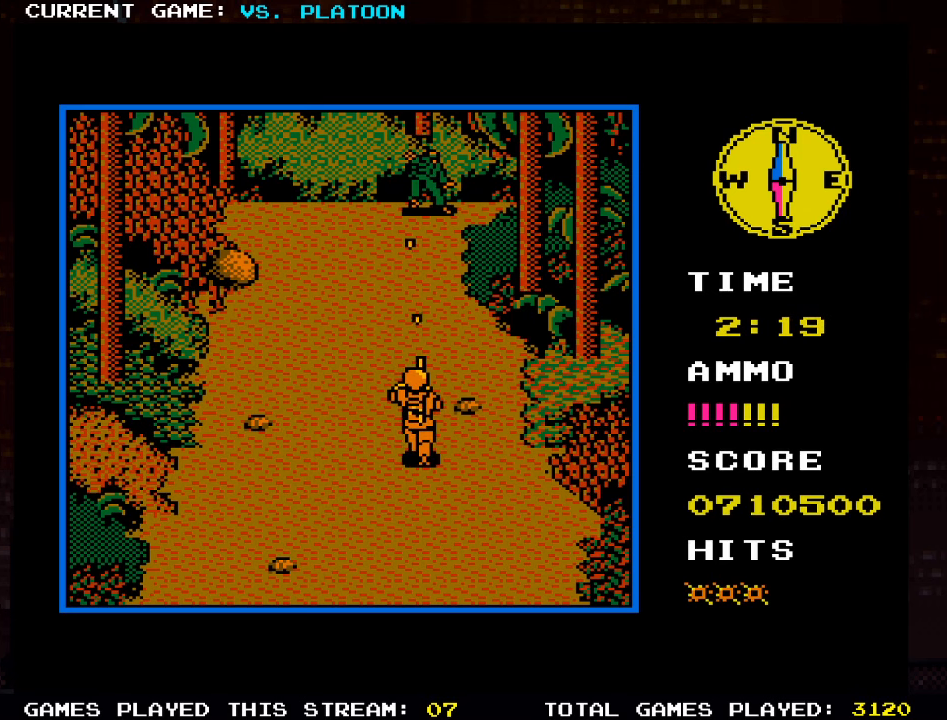
{"dt_ms": 500, "buttons": [], "left_stick": "center", "events": [[83, "SQUARE", "down"], [150, "SQUARE", "up"]]}
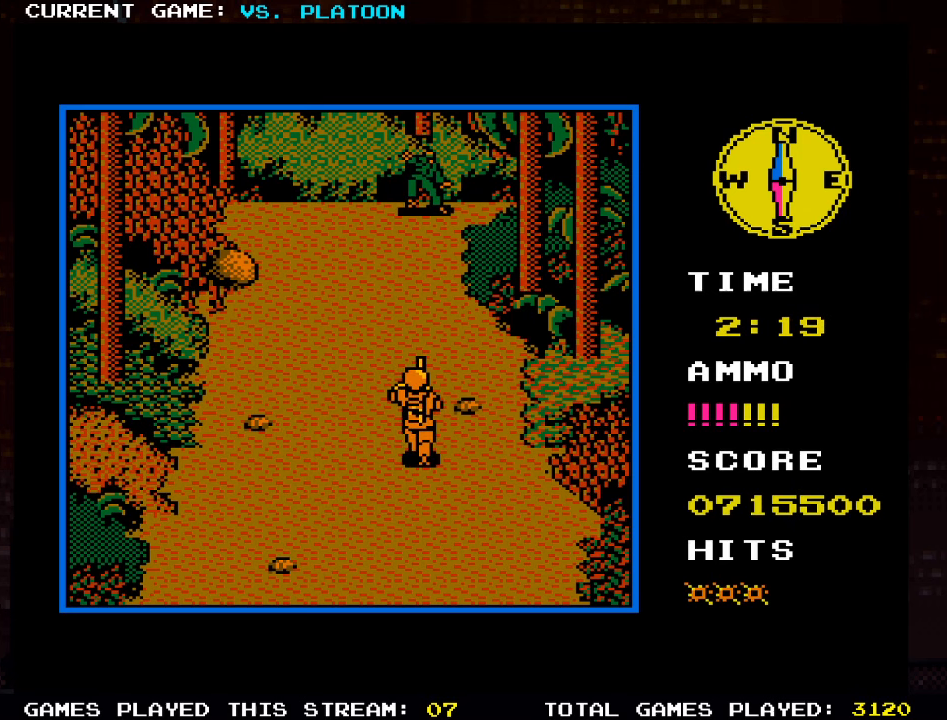
{"dt_ms": 500, "buttons": [], "left_stick": "center", "events": [[267, "SQUARE", "down"], [333, "SQUARE", "up"], [417, "SQUARE", "down"], [483, "SQUARE", "up"]]}
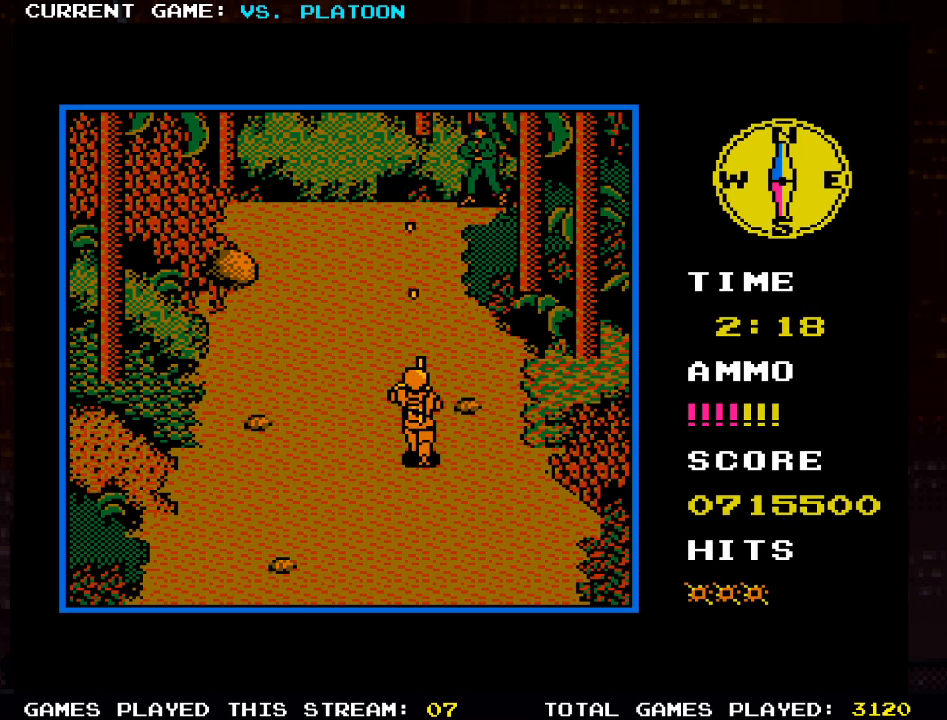
{"dt_ms": 500, "buttons": [], "left_stick": "center", "events": [[50, "SQUARE", "down"], [117, "SQUARE", "up"]]}
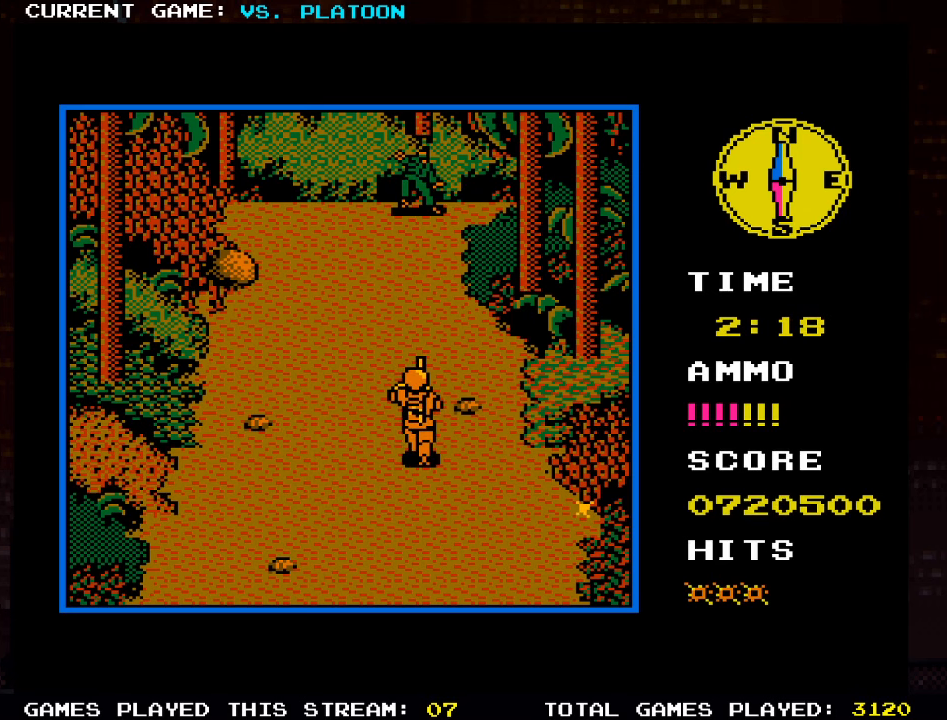
{"dt_ms": 500, "buttons": ["SQUARE"], "left_stick": "center", "events": [[183, "SQUARE", "down"], [250, "SQUARE", "up"], [333, "SQUARE", "down"], [400, "SQUARE", "up"], [450, "SQUARE", "down"]]}
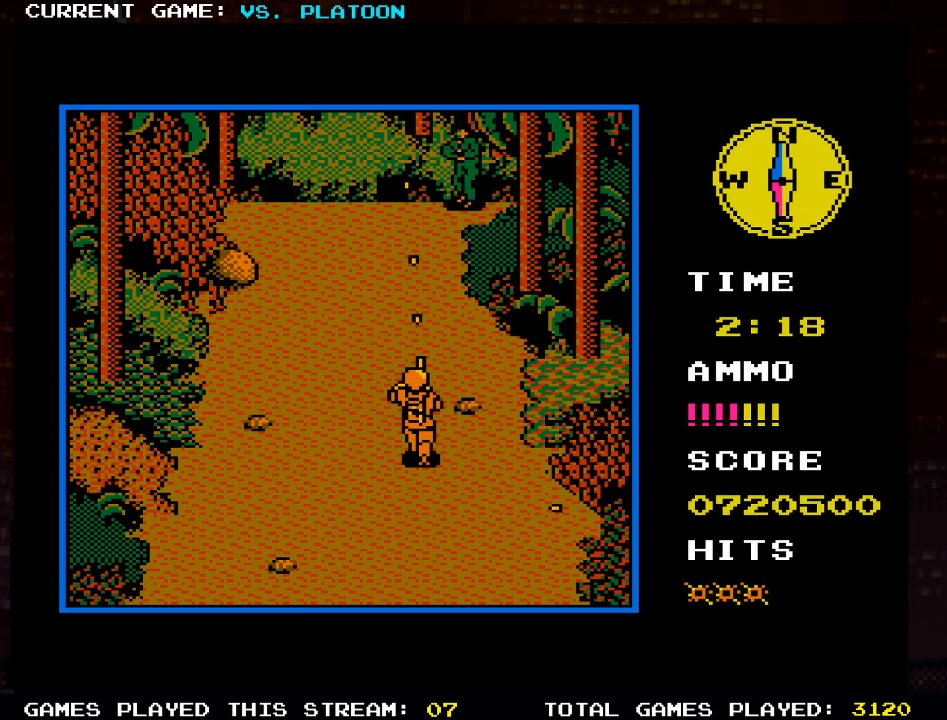
{"dt_ms": 500, "buttons": [], "left_stick": "up-left", "events": [[17, "SQUARE", "up"], [117, "left_stick", "up-left"]]}
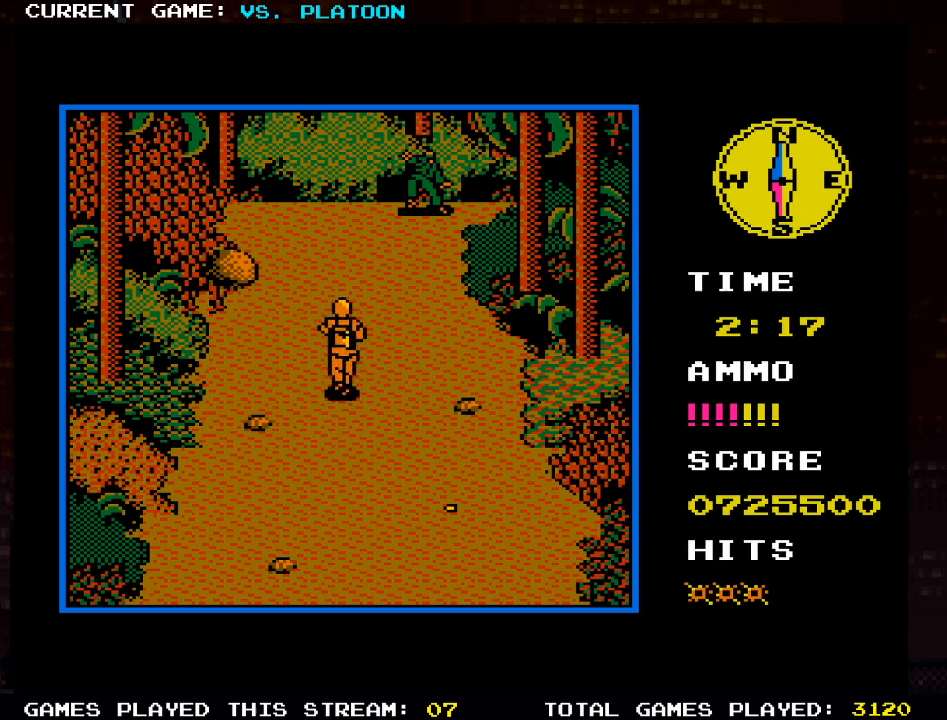
{"dt_ms": 500, "buttons": [], "left_stick": "up"}
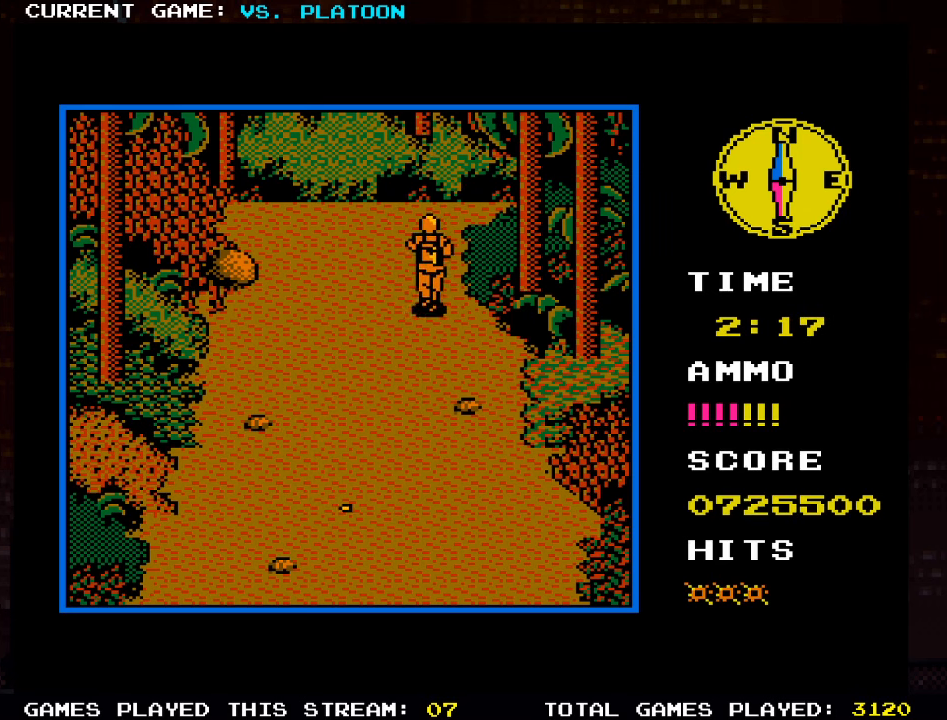
{"dt_ms": 1000, "buttons": [], "left_stick": "center"}
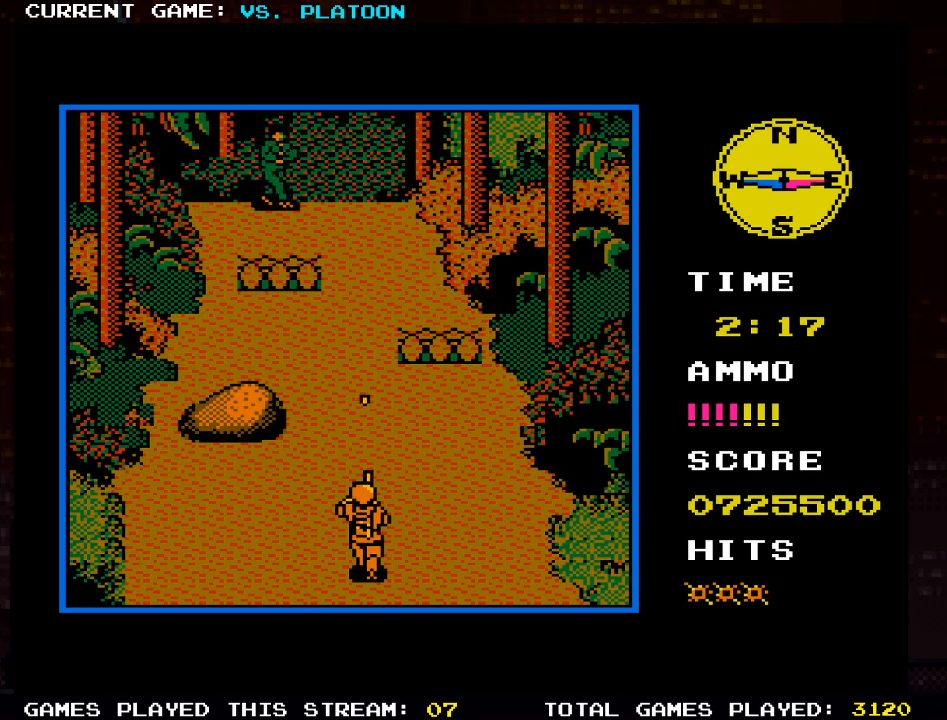
{"dt_ms": 500, "buttons": [], "left_stick": "left", "events": [[217, "SQUARE", "down"], [300, "SQUARE", "up"], [417, "left_stick", "left"]]}
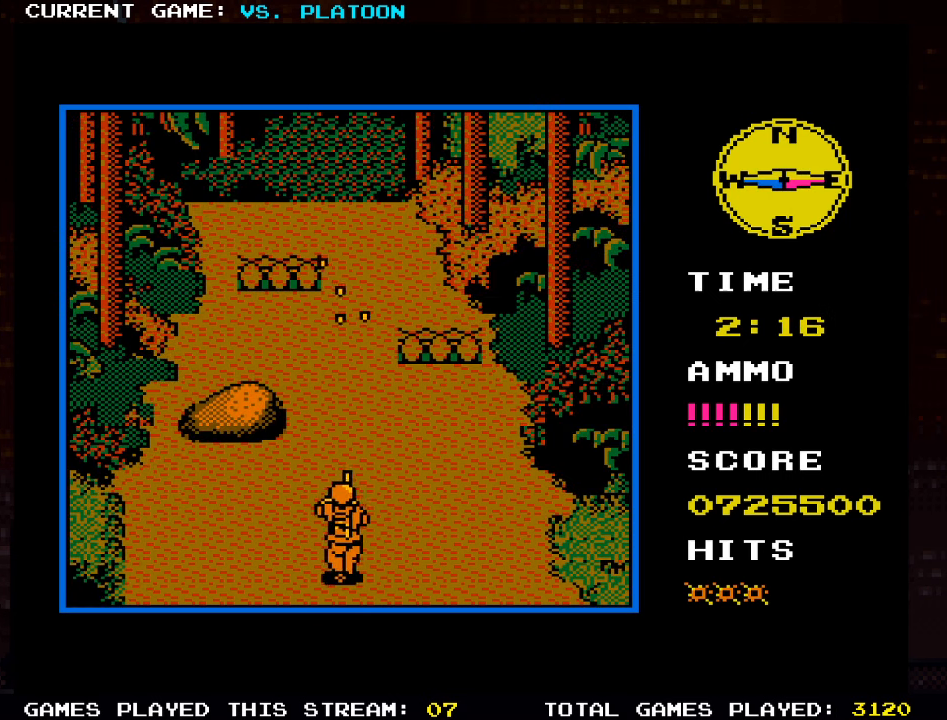
{"dt_ms": 500, "buttons": ["SQUARE"], "left_stick": "center", "events": [[84, "left_stick", "up-left"], [350, "SQUARE", "down"], [400, "left_stick", "center"], [417, "SQUARE", "up"], [484, "SQUARE", "down"]]}
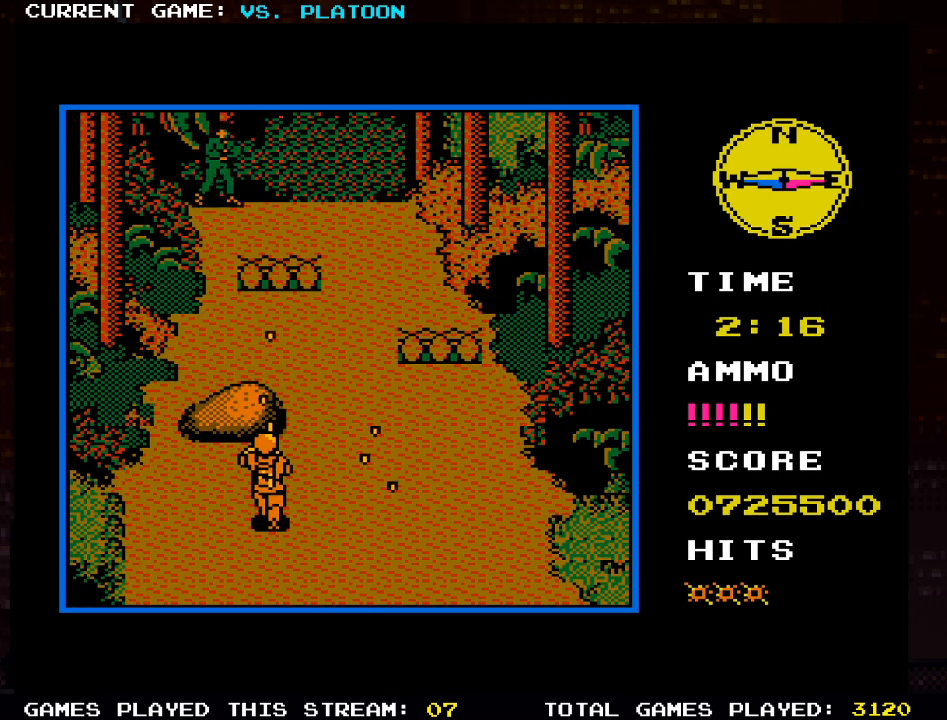
{"dt_ms": 500, "buttons": [], "left_stick": "down-right", "events": [[67, "SQUARE", "up"], [150, "SQUARE", "down"], [234, "SQUARE", "up"], [367, "left_stick", "down-right"]]}
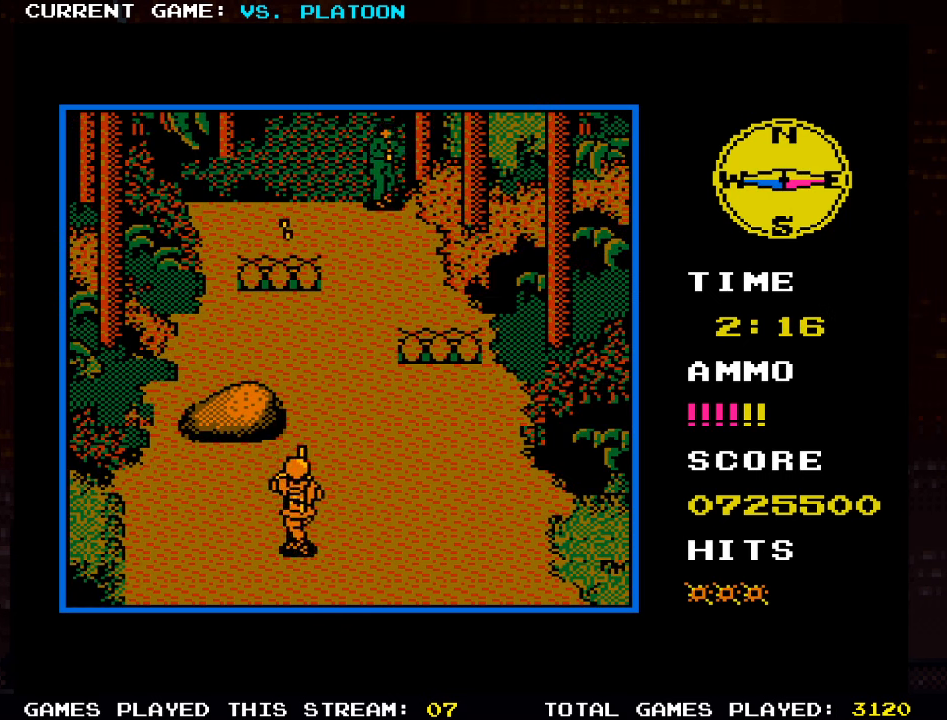
{"dt_ms": 500, "buttons": [], "left_stick": "right", "events": [[84, "left_stick", "center"], [167, "left_stick", "left"], [217, "left_stick", "center"], [267, "left_stick", "right"]]}
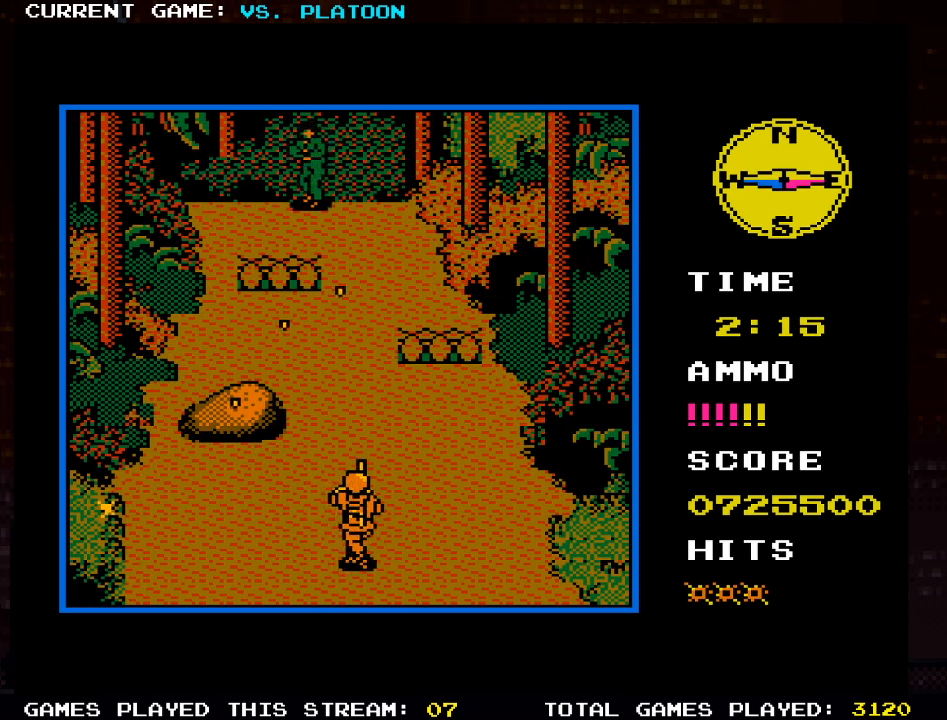
{"dt_ms": 500, "buttons": [], "left_stick": "center", "events": [[100, "left_stick", "center"]]}
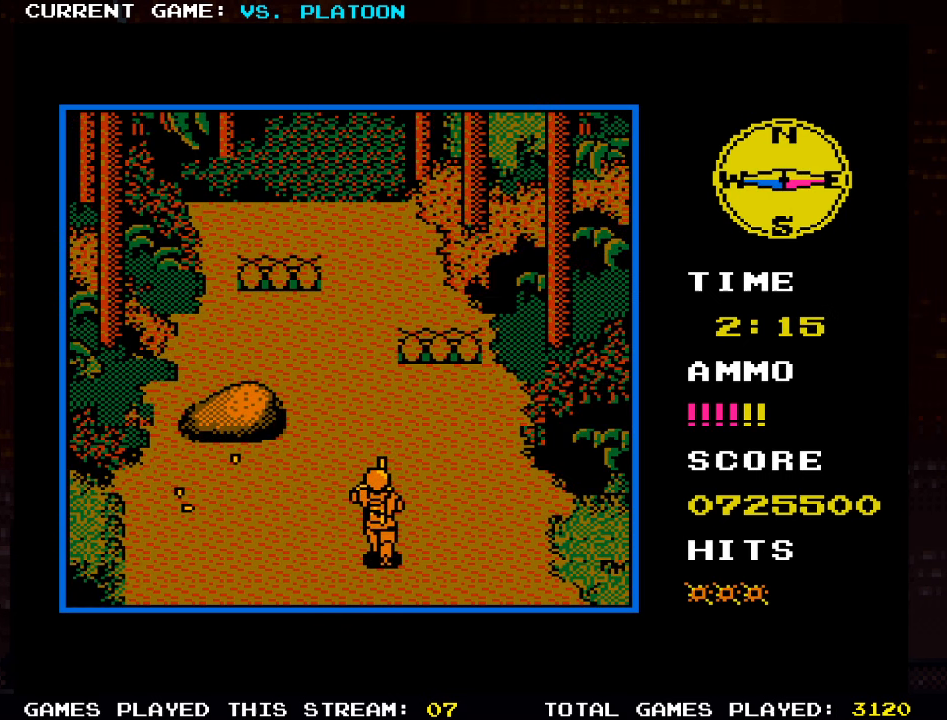
{"dt_ms": 500, "buttons": [], "left_stick": "left", "events": [[150, "left_stick", "down"], [367, "left_stick", "left"]]}
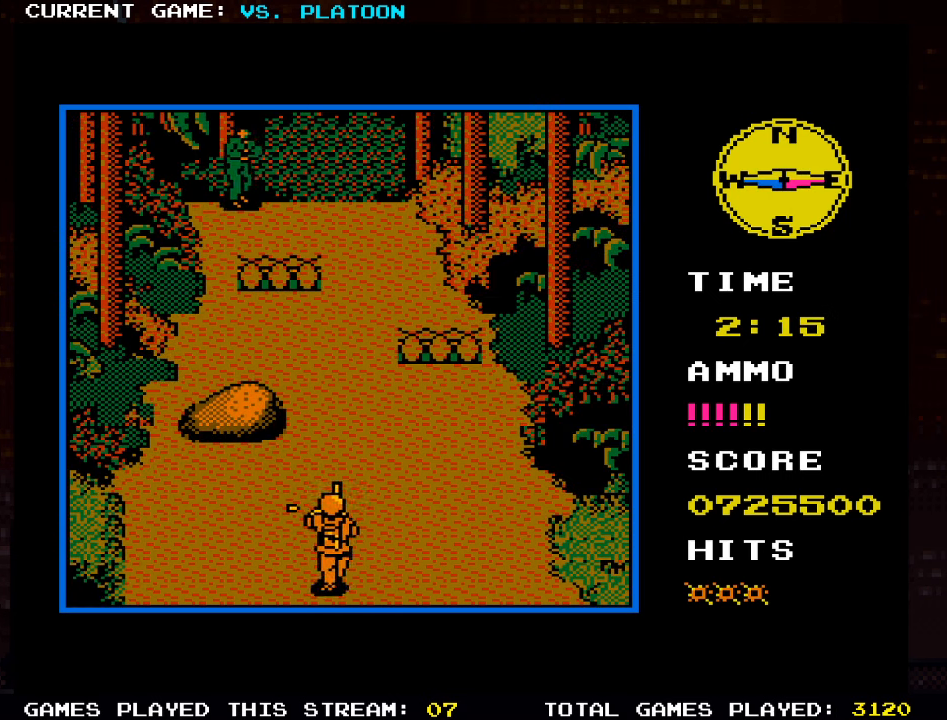
{"dt_ms": 500, "buttons": ["SQUARE"], "left_stick": "center", "events": [[84, "SQUARE", "down"], [167, "SQUARE", "up"], [250, "SQUARE", "down"], [334, "SQUARE", "up"], [367, "left_stick", "center"], [417, "SQUARE", "down"]]}
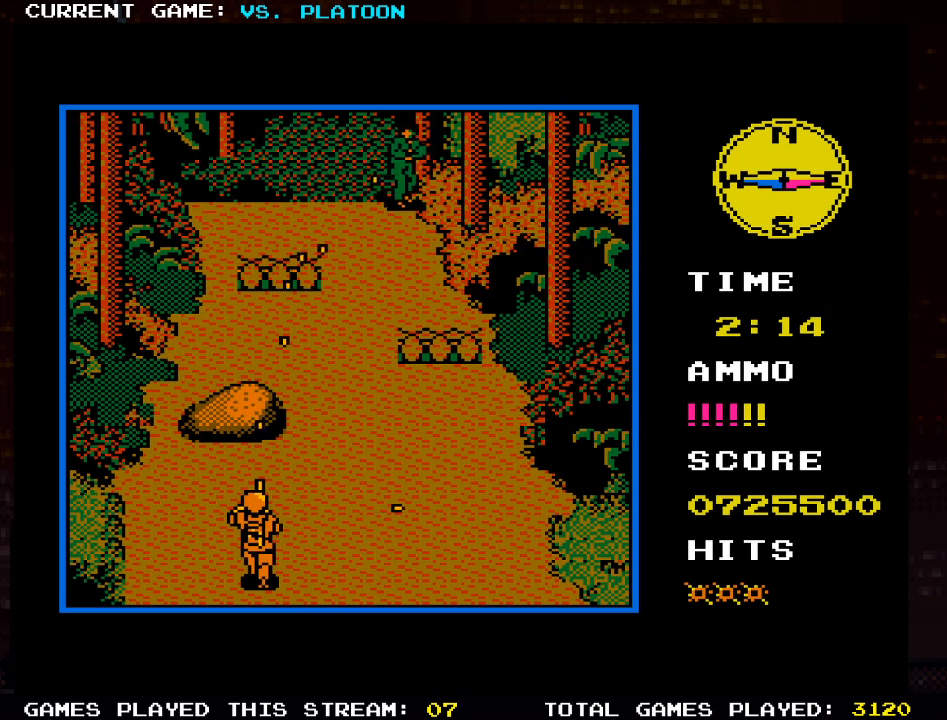
{"dt_ms": 500, "buttons": [], "left_stick": "right", "events": [[34, "SQUARE", "up"], [67, "left_stick", "right"]]}
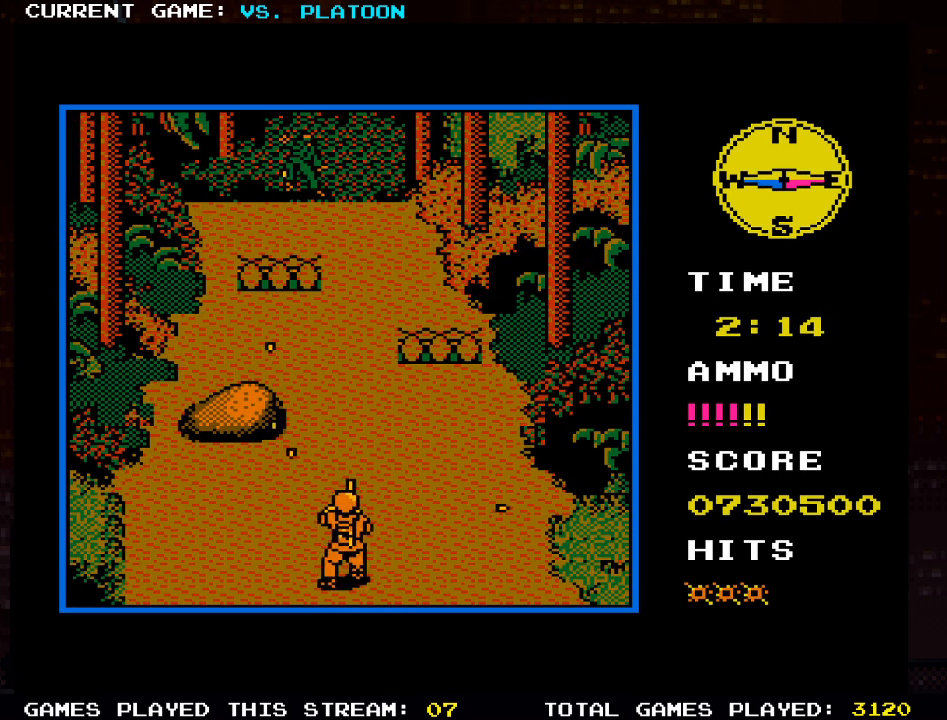
{"dt_ms": 500, "buttons": [], "left_stick": "up-left", "events": [[100, "left_stick", "up"], [284, "left_stick", "up-left"]]}
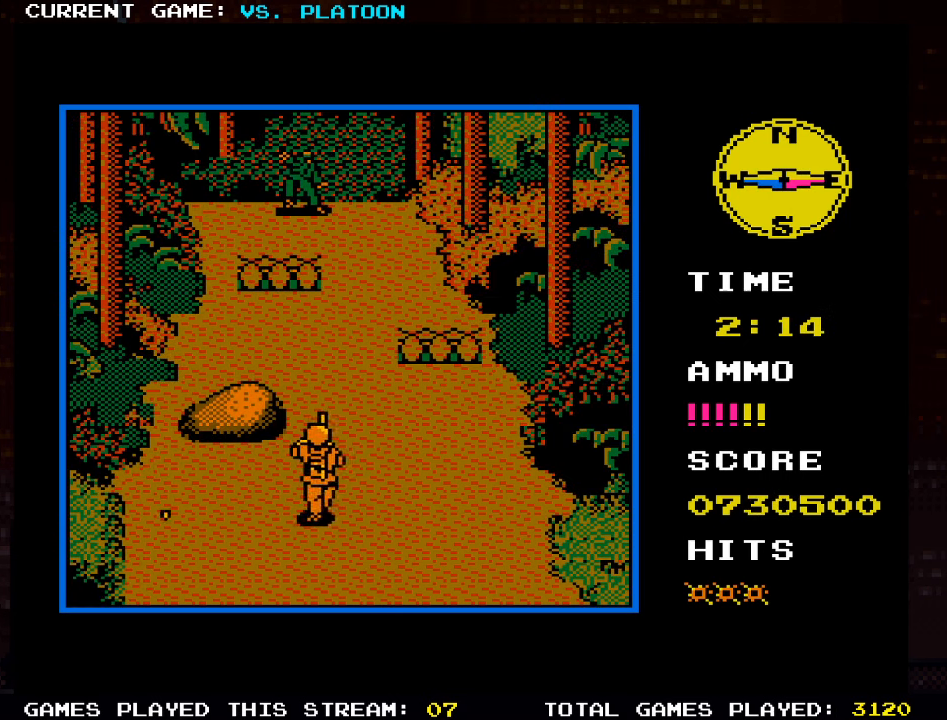
{"dt_ms": 500, "buttons": [], "left_stick": "center", "events": [[17, "SQUARE", "down"], [67, "SQUARE", "up"], [133, "left_stick", "center"], [166, "SQUARE", "down"], [200, "SQUARE", "up"], [266, "SQUARE", "down"], [350, "SQUARE", "up"]]}
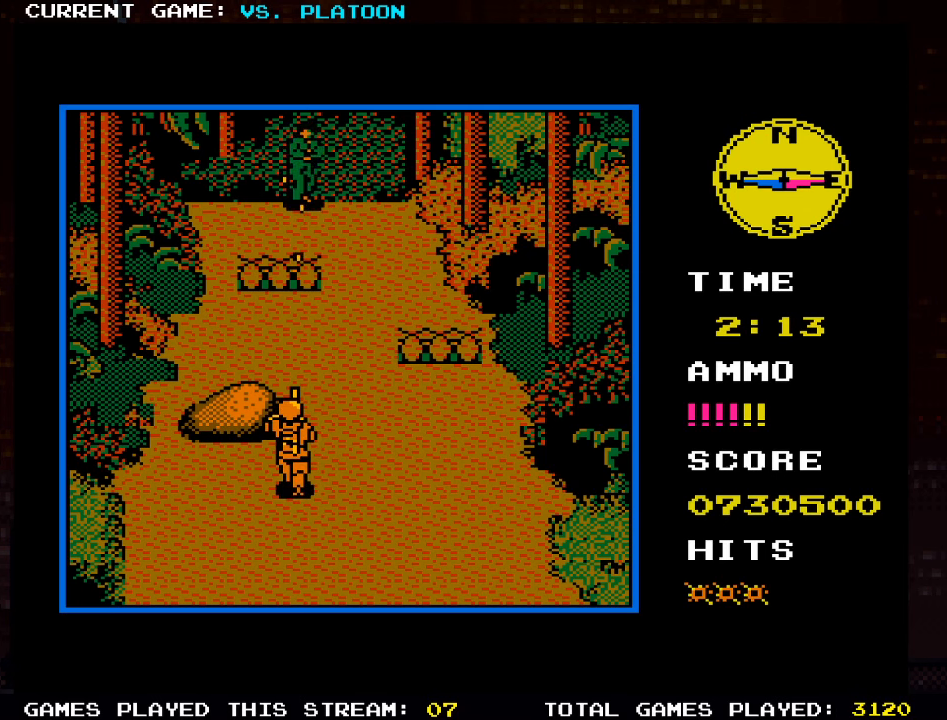
{"dt_ms": 500, "buttons": ["SQUARE"], "left_stick": "left", "events": [[400, "left_stick", "left"], [450, "SQUARE", "down"]]}
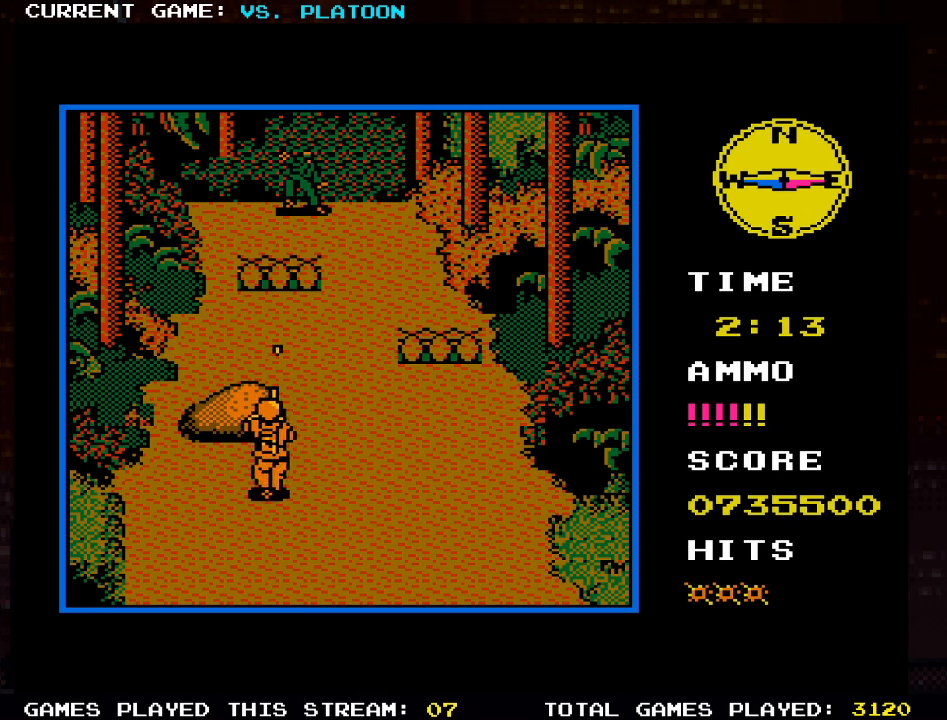
{"dt_ms": 500, "buttons": [], "left_stick": "center", "events": [[16, "left_stick", "center"], [33, "SQUARE", "up"], [100, "SQUARE", "down"], [166, "SQUARE", "up"], [233, "SQUARE", "down"], [316, "SQUARE", "up"]]}
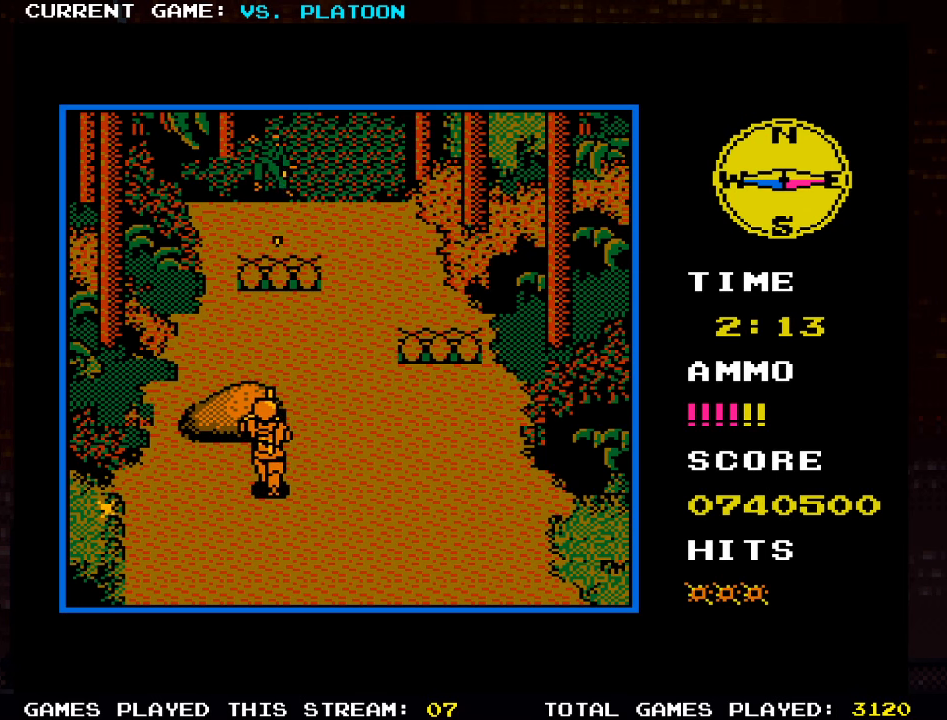
{"dt_ms": 500, "buttons": ["SQUARE"], "left_stick": "center", "events": [[366, "SQUARE", "down"], [433, "SQUARE", "up"], [500, "SQUARE", "down"]]}
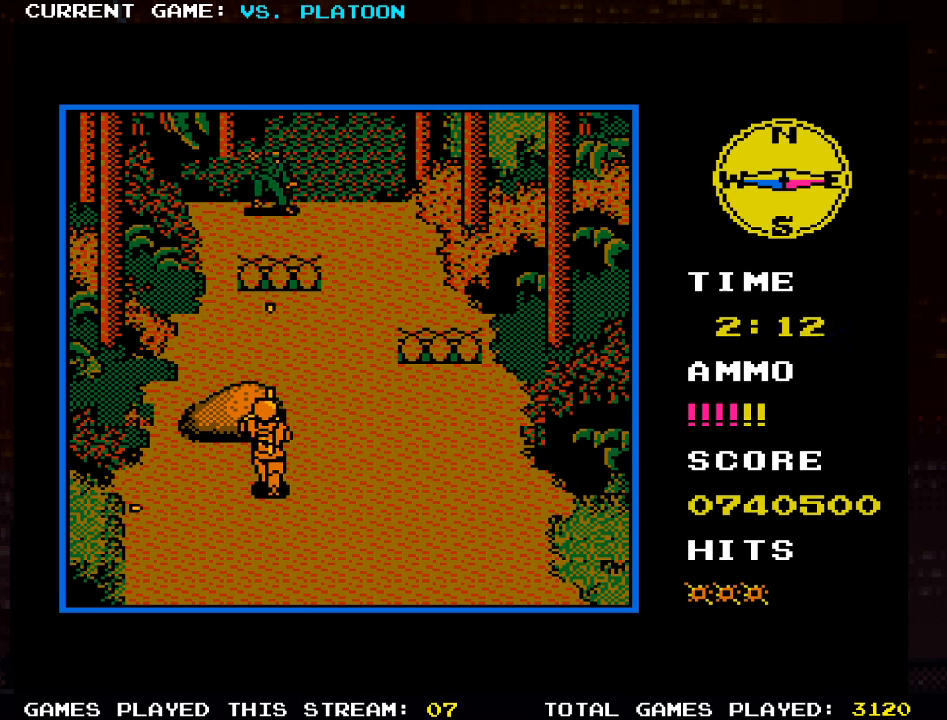
{"dt_ms": 500, "buttons": [], "left_stick": "right", "events": [[50, "SQUARE", "up"], [116, "SQUARE", "down"], [183, "SQUARE", "up"], [283, "left_stick", "right"]]}
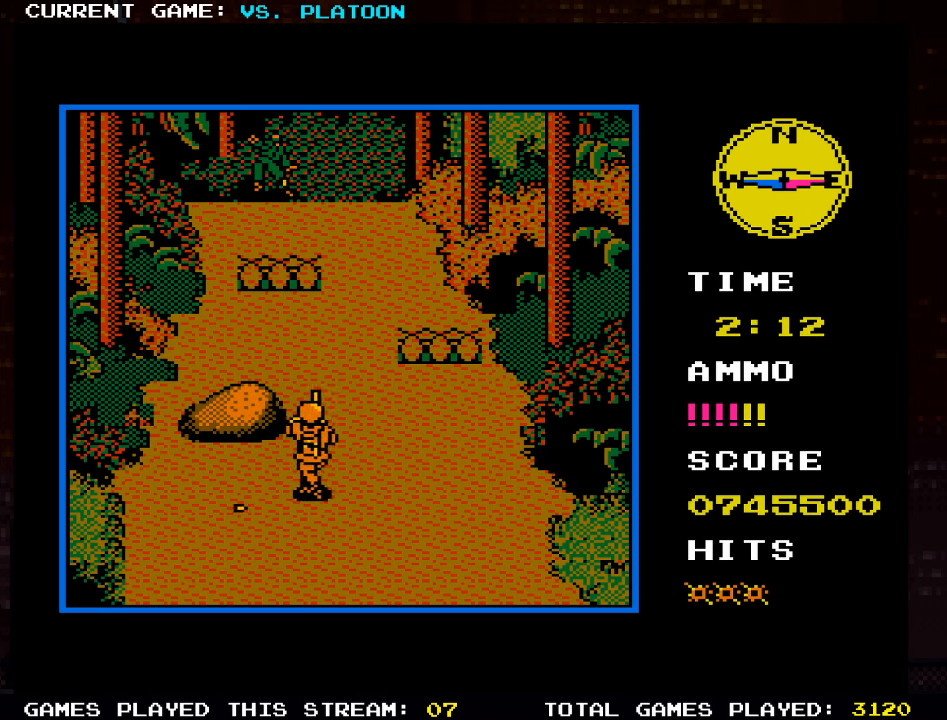
{"dt_ms": 500, "buttons": [], "left_stick": "center", "events": [[33, "left_stick", "up"], [366, "left_stick", "left"], [383, "SQUARE", "down"], [416, "left_stick", "center"], [433, "SQUARE", "up"]]}
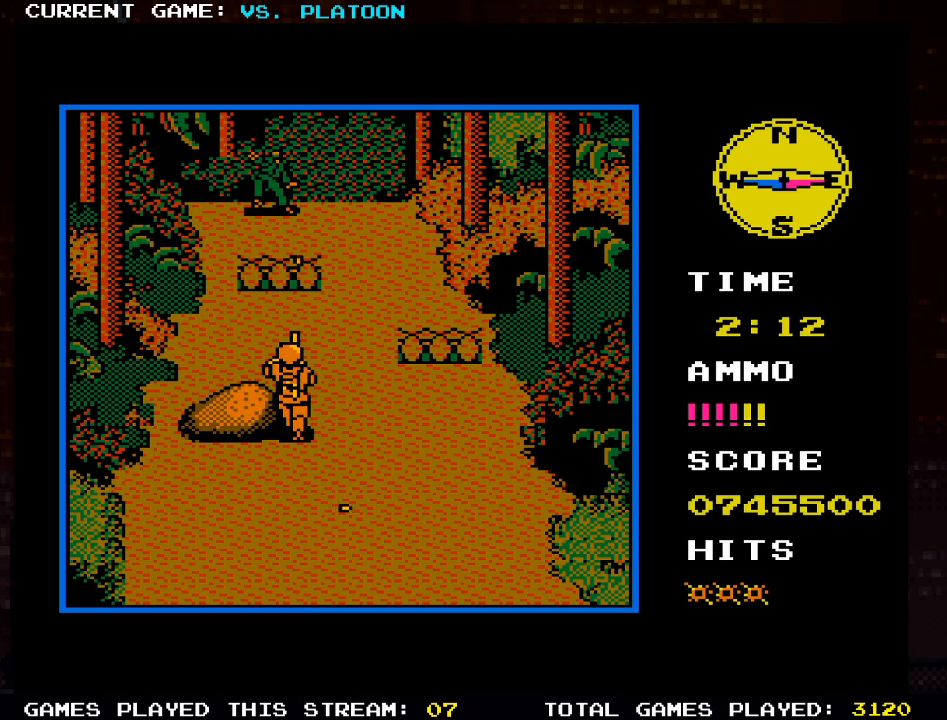
{"dt_ms": 500, "buttons": [], "left_stick": "center", "events": [[33, "SQUARE", "down"], [83, "SQUARE", "up"], [166, "SQUARE", "down"], [216, "SQUARE", "up"], [300, "SQUARE", "down"], [383, "SQUARE", "up"], [450, "SQUARE", "down"], [500, "SQUARE", "up"]]}
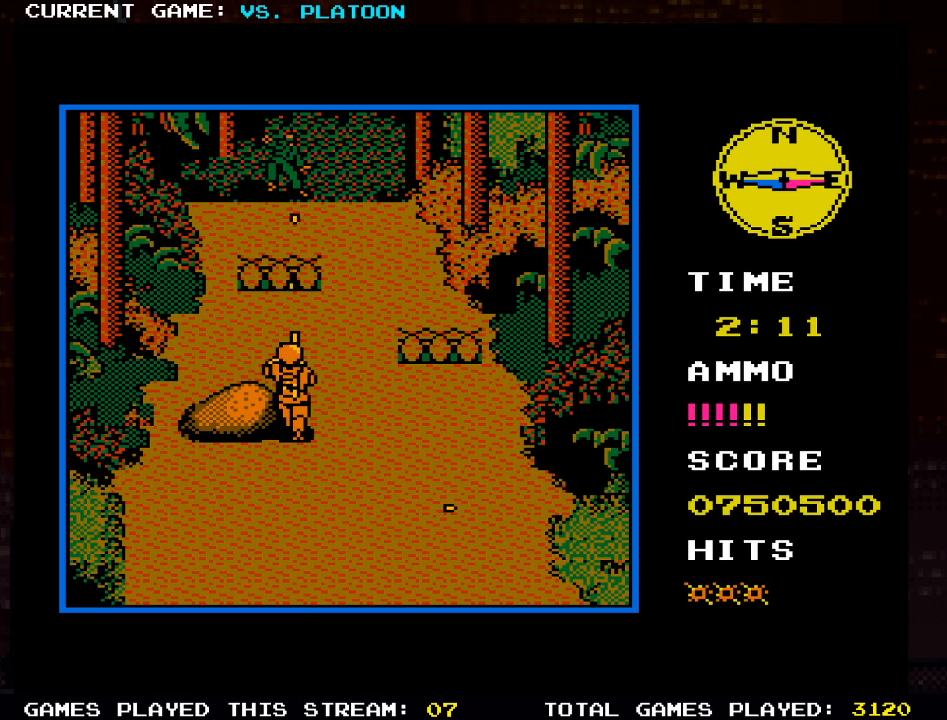
{"dt_ms": 500, "buttons": [], "left_stick": "right", "events": [[66, "left_stick", "down"], [283, "left_stick", "right"]]}
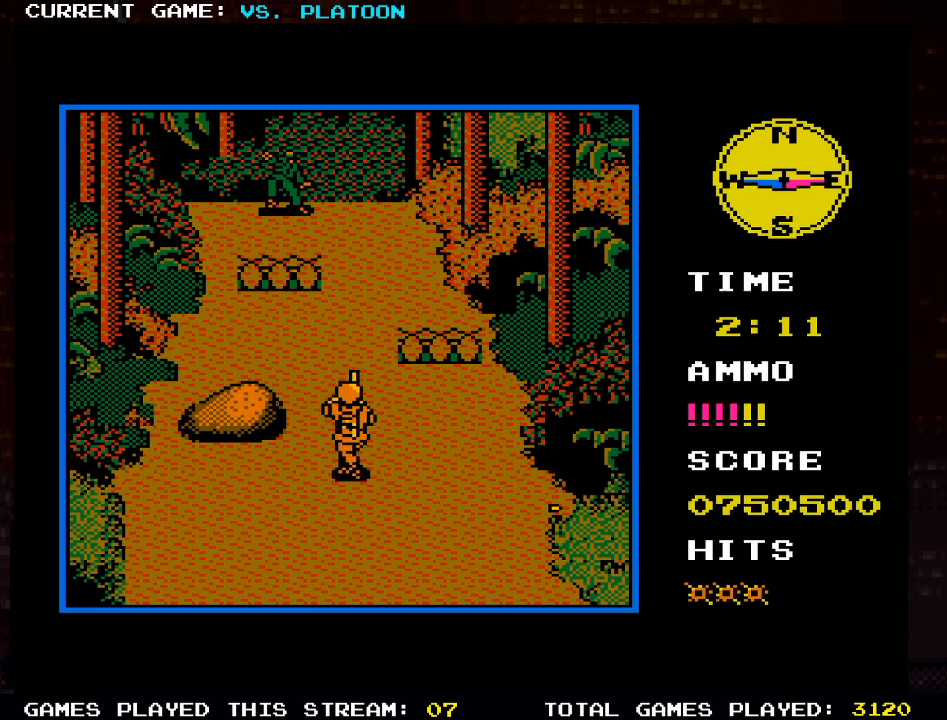
{"dt_ms": 500, "buttons": [], "left_stick": "up", "events": [[66, "left_stick", "up"]]}
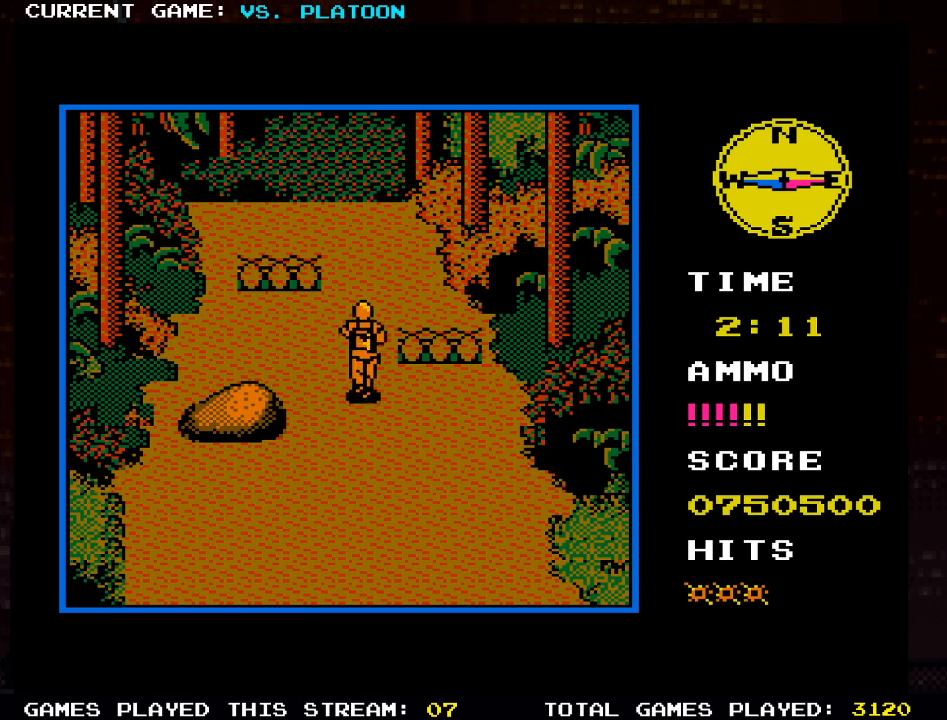
{"dt_ms": 500, "buttons": [], "left_stick": "up", "events": []}
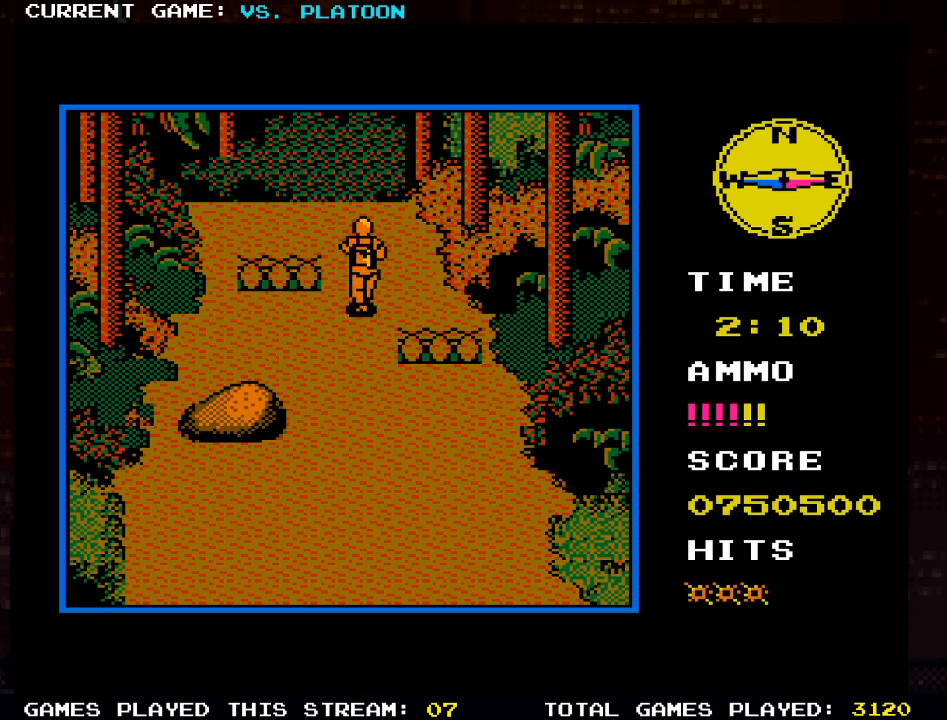
{"dt_ms": 500, "buttons": [], "left_stick": "up", "events": []}
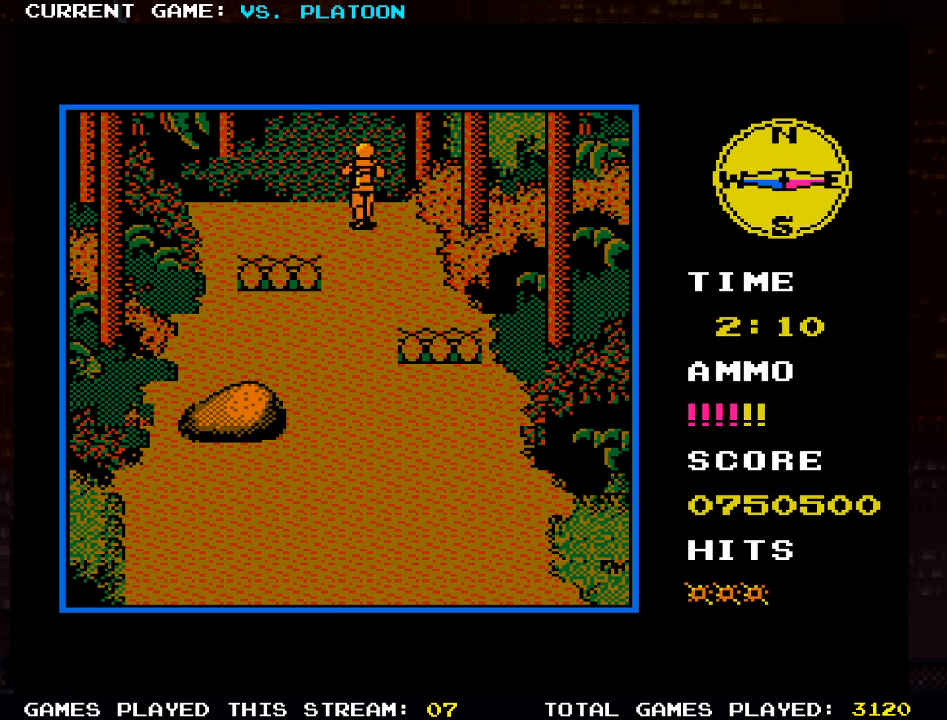
{"dt_ms": 500, "buttons": [], "left_stick": "left", "events": [[67, "left_stick", "up-left"], [250, "left_stick", "left"]]}
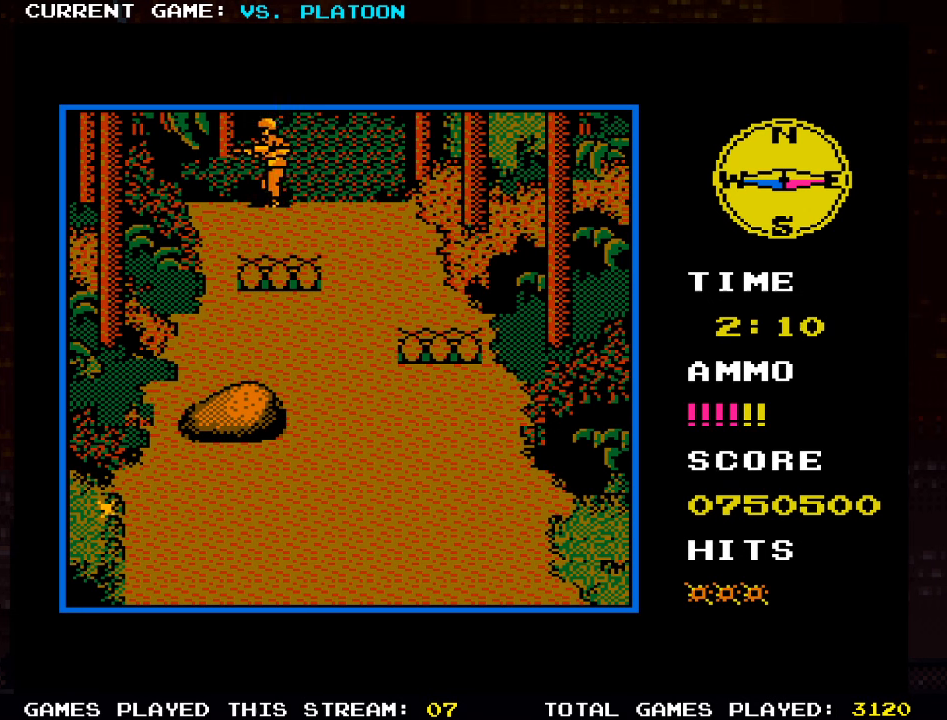
{"dt_ms": 500, "buttons": ["SQUARE"], "left_stick": "center", "events": [[417, "left_stick", "center"], [467, "SQUARE", "down"]]}